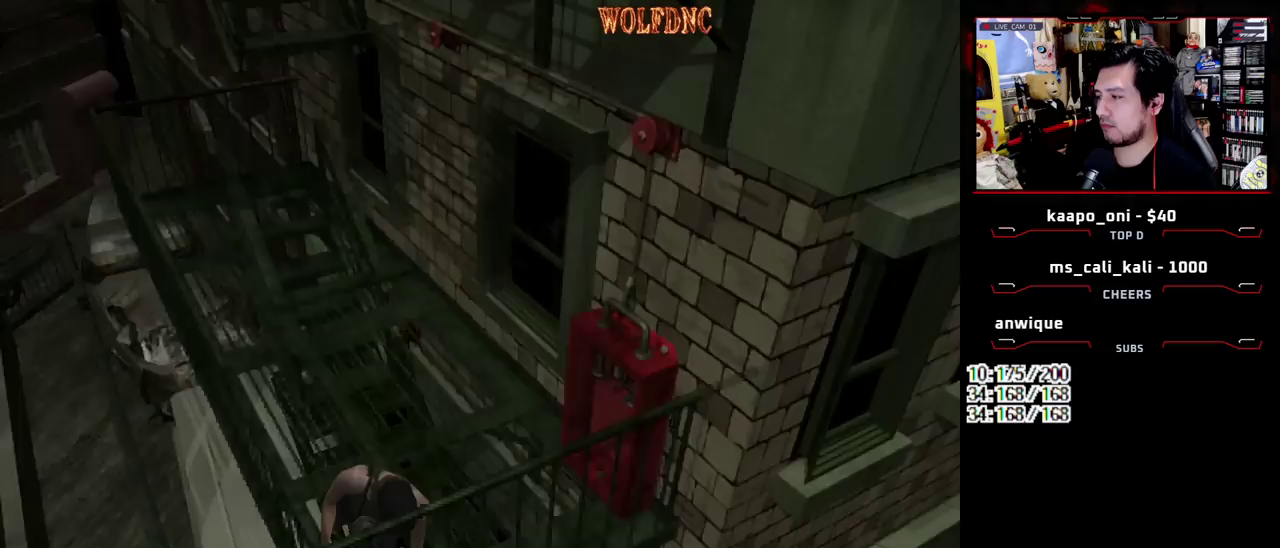
Gameplay with a controller (PlayStation layout); each line is a JSON object with the inputs held at the frame after it. "events" lists button and stick changes between this image and that frame as [ms after this image, input, new state], when the widget could be followed in between. Not read: L3 R3 other_buttons.
{"buttons": ["CROSS"], "events": [[33, "CROSS", "up"], [83, "CROSS", "down"], [133, "CROSS", "up"], [217, "CROSS", "down"], [267, "CROSS", "up"], [317, "CROSS", "down"]]}
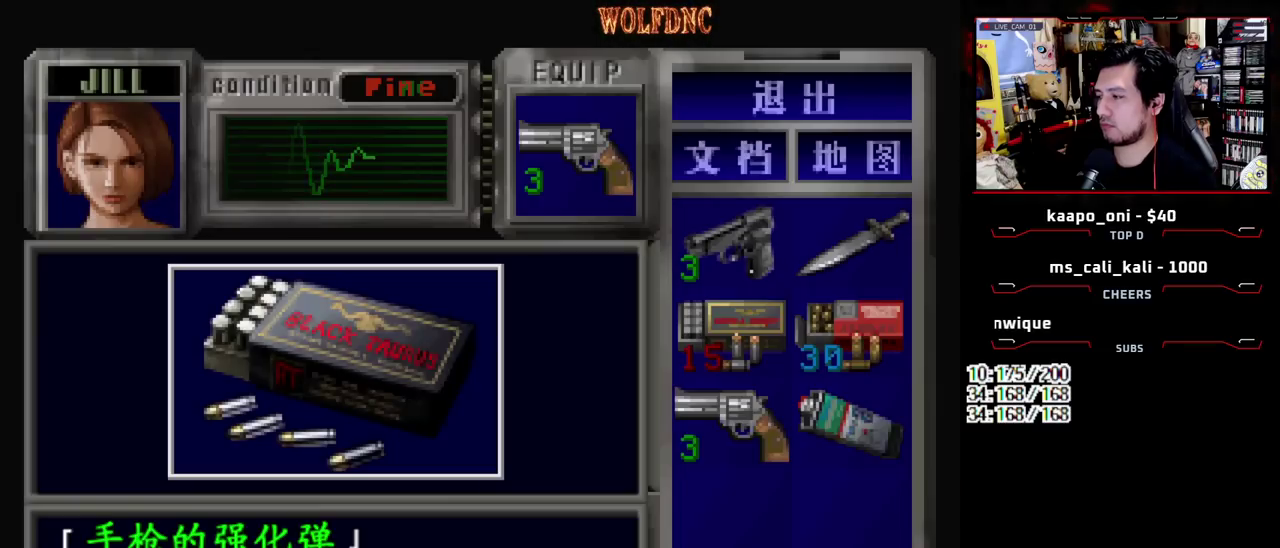
{"buttons": ["CROSS"], "events": [[333, "CROSS", "up"], [383, "CROSS", "down"]]}
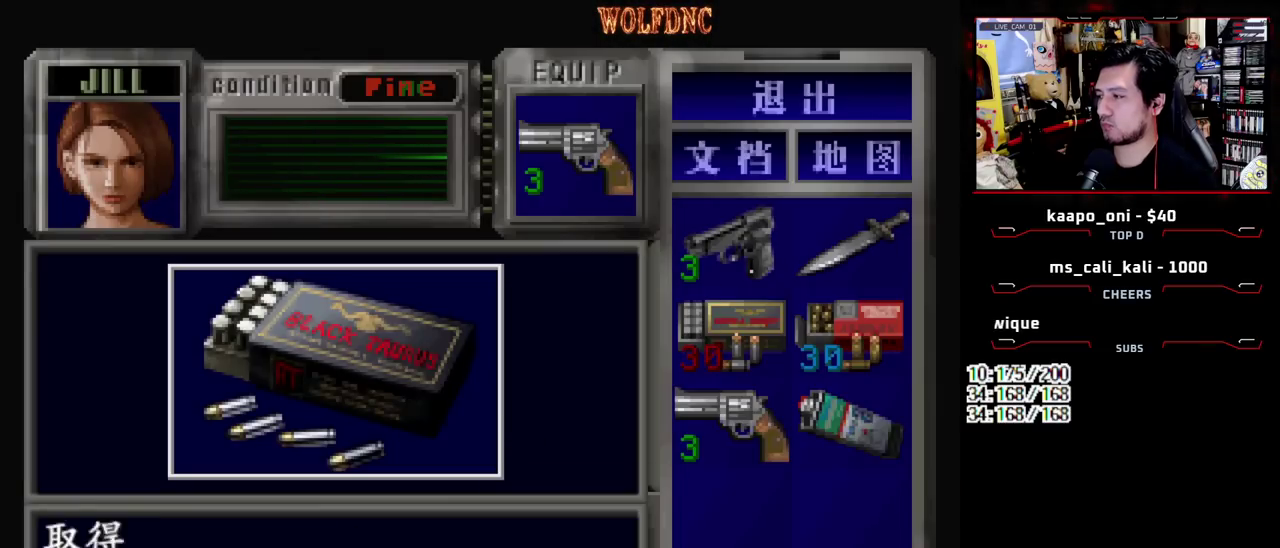
{"buttons": ["CROSS"], "events": [[17, "SQUARE", "down"], [67, "CROSS", "up"], [117, "CROSS", "down"], [150, "SQUARE", "up"], [433, "CROSS", "up"], [483, "CROSS", "down"]]}
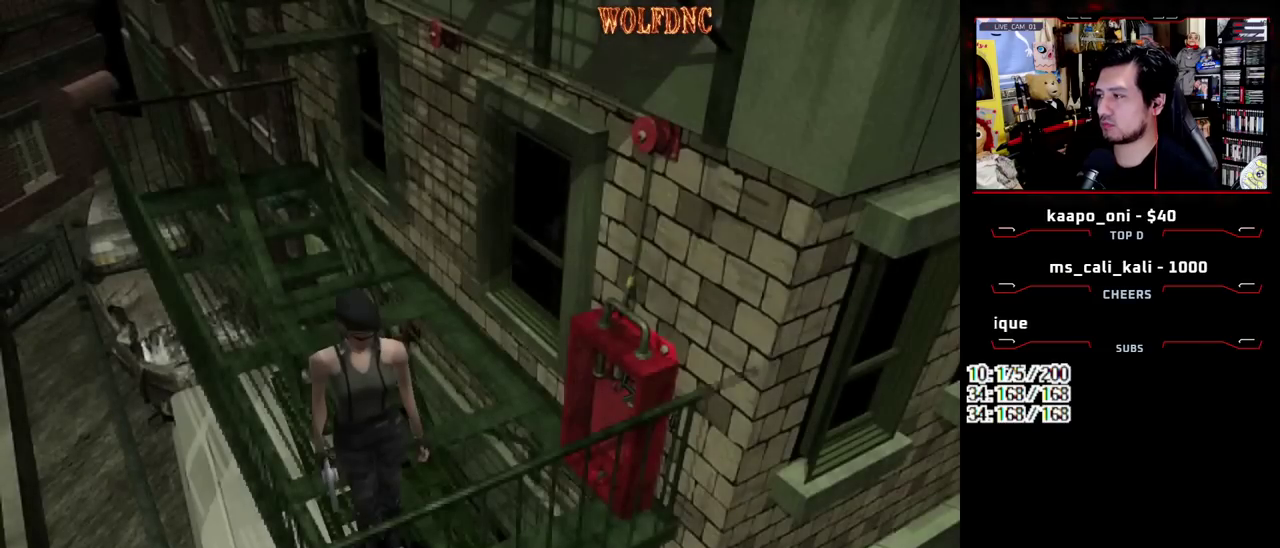
{"buttons": [], "events": [[83, "CROSS", "up"], [133, "CROSS", "down"], [217, "CROSS", "up"], [267, "CROSS", "down"], [500, "CROSS", "up"]]}
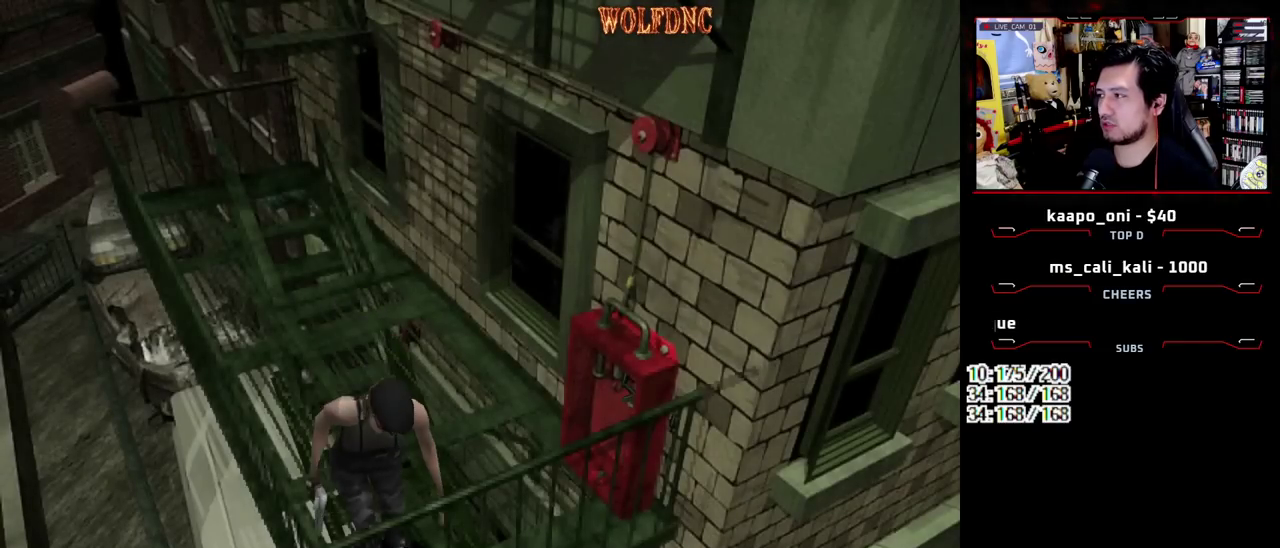
{"buttons": ["CROSS"], "events": [[50, "CROSS", "down"], [100, "CROSS", "up"], [150, "CROSS", "down"], [233, "CROSS", "up"], [283, "CROSS", "down"]]}
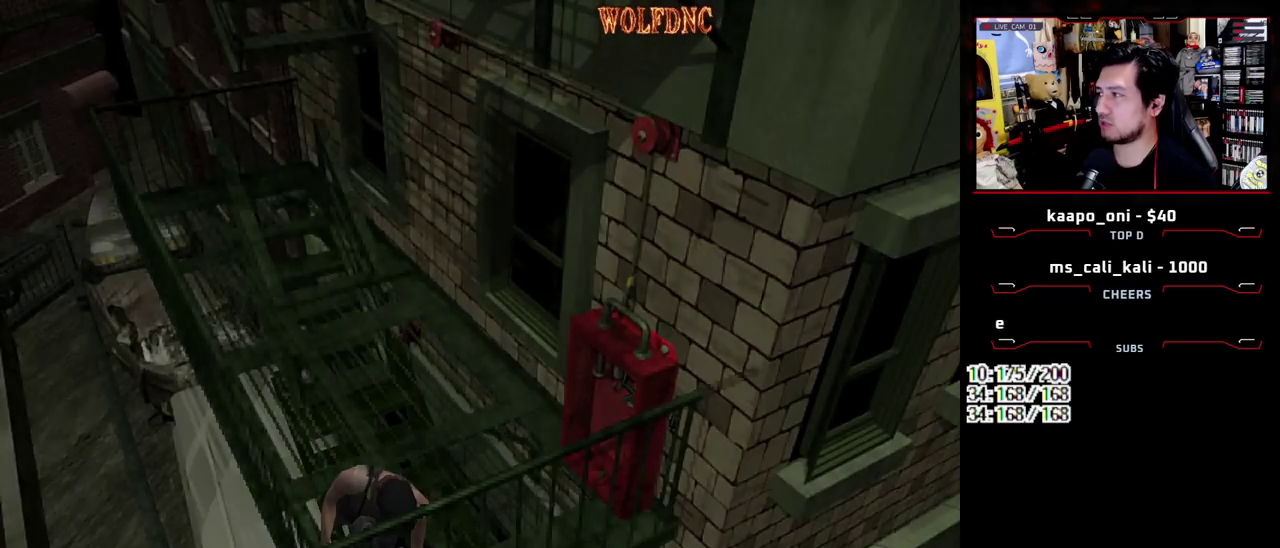
{"buttons": ["CROSS"], "events": [[17, "CROSS", "up"], [67, "CROSS", "down"], [250, "CROSS", "up"], [300, "CROSS", "down"], [350, "CROSS", "up"], [433, "CROSS", "down"]]}
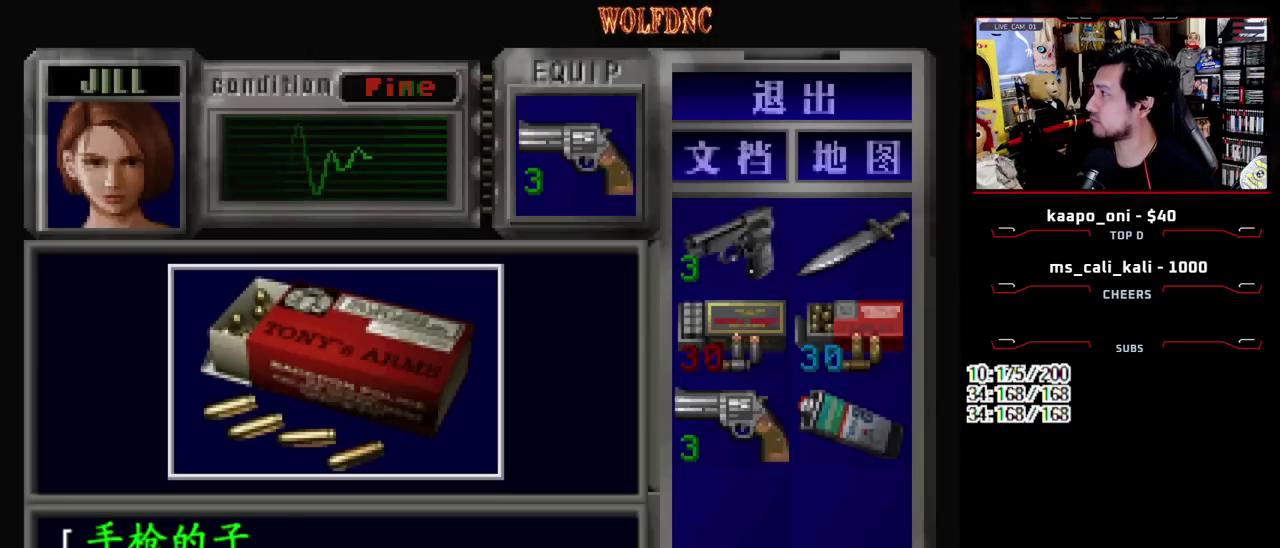
{"buttons": ["CROSS"], "events": [[217, "CROSS", "up"], [267, "CROSS", "down"]]}
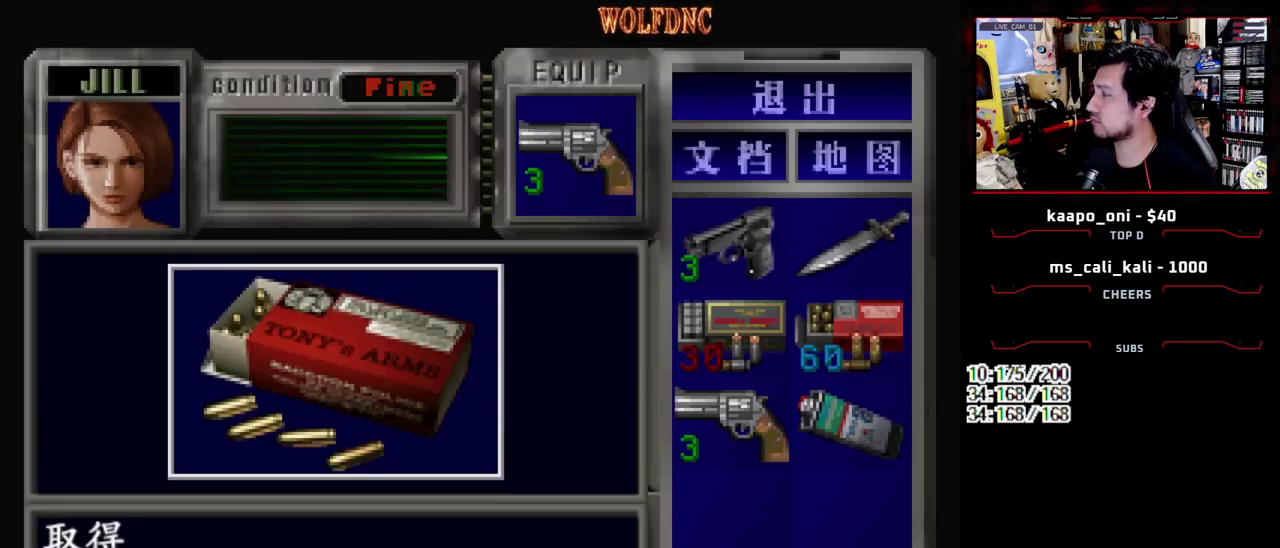
{"buttons": ["CROSS"], "events": [[100, "SQUARE", "down"], [133, "CROSS", "up"], [183, "CROSS", "down"], [233, "SQUARE", "up"]]}
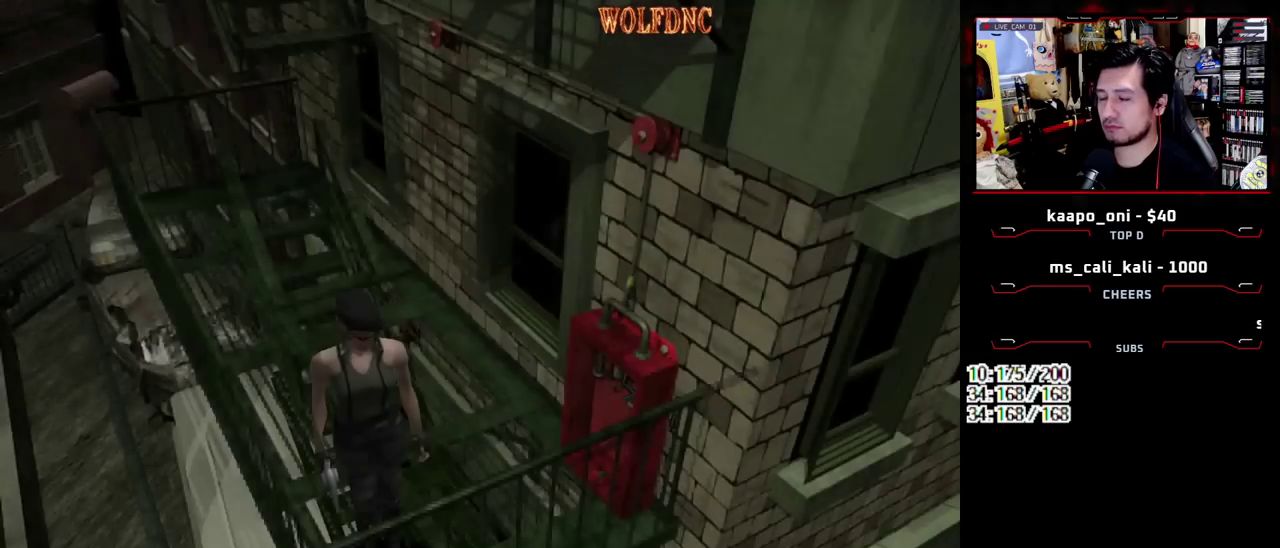
{"buttons": ["SQUARE", "DPAD_LEFT"], "events": [[17, "CROSS", "up"], [67, "CROSS", "down"], [117, "CROSS", "up"], [200, "DPAD_LEFT", "down"], [250, "DPAD_DOWN", "down"], [250, "DPAD_LEFT", "up"], [300, "SQUARE", "down"], [400, "DPAD_DOWN", "up"], [400, "SQUARE", "up"], [433, "DPAD_LEFT", "down"], [483, "SQUARE", "down"]]}
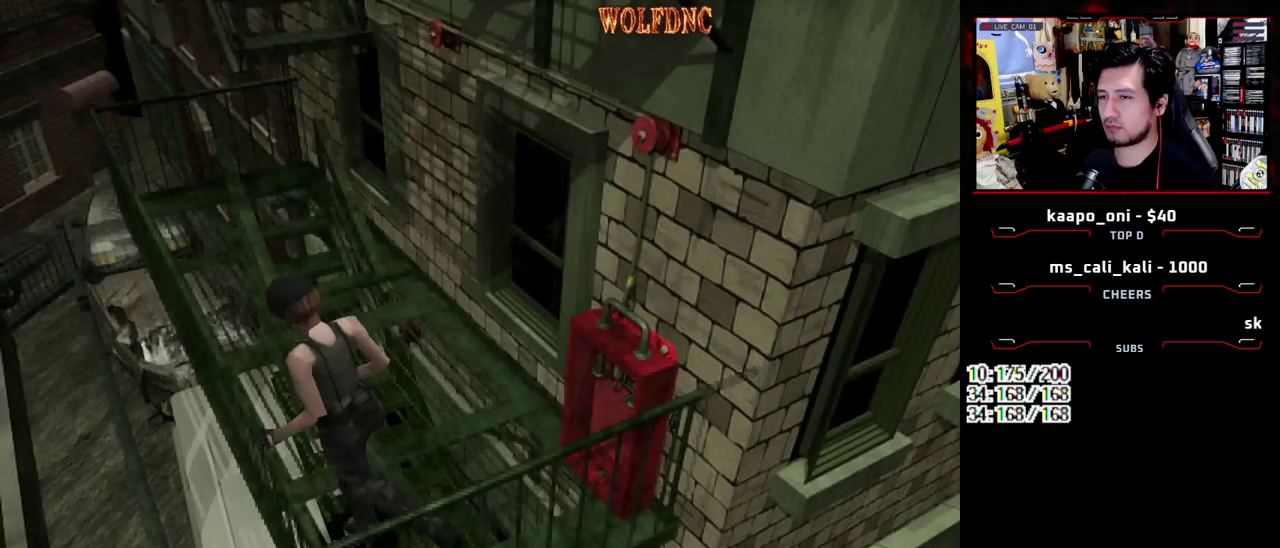
{"buttons": ["SQUARE", "DPAD_UP"], "events": [[33, "DPAD_UP", "down"], [133, "DPAD_LEFT", "up"], [267, "DPAD_LEFT", "down"], [317, "DPAD_LEFT", "up"]]}
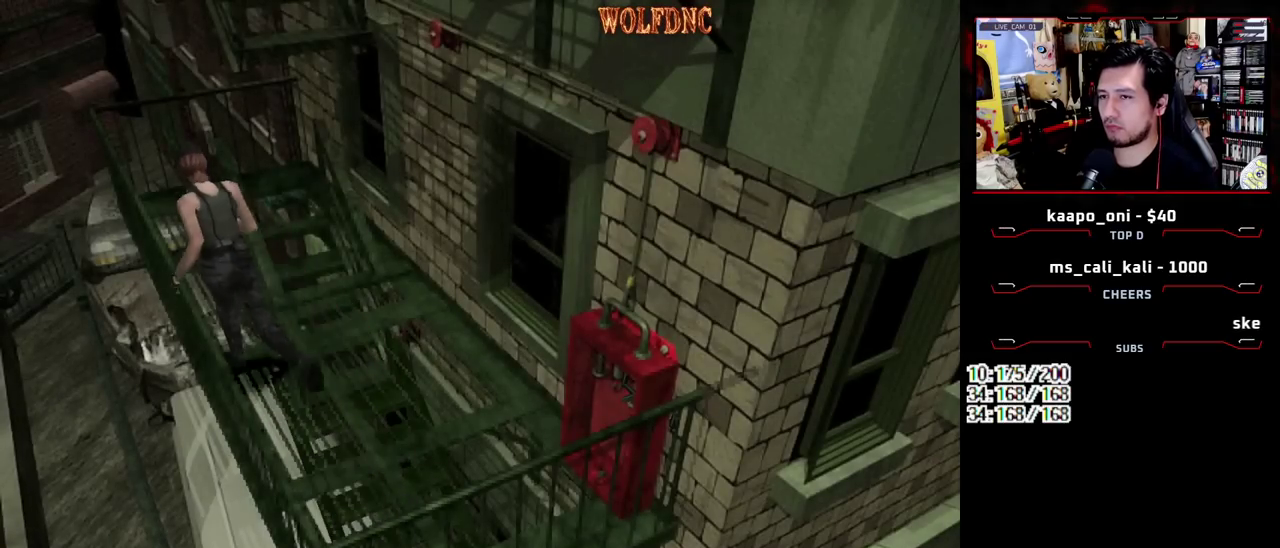
{"buttons": ["SQUARE", "DPAD_UP", "DPAD_RIGHT"], "events": [[150, "DPAD_RIGHT", "down"], [233, "DPAD_RIGHT", "up"], [417, "DPAD_RIGHT", "down"]]}
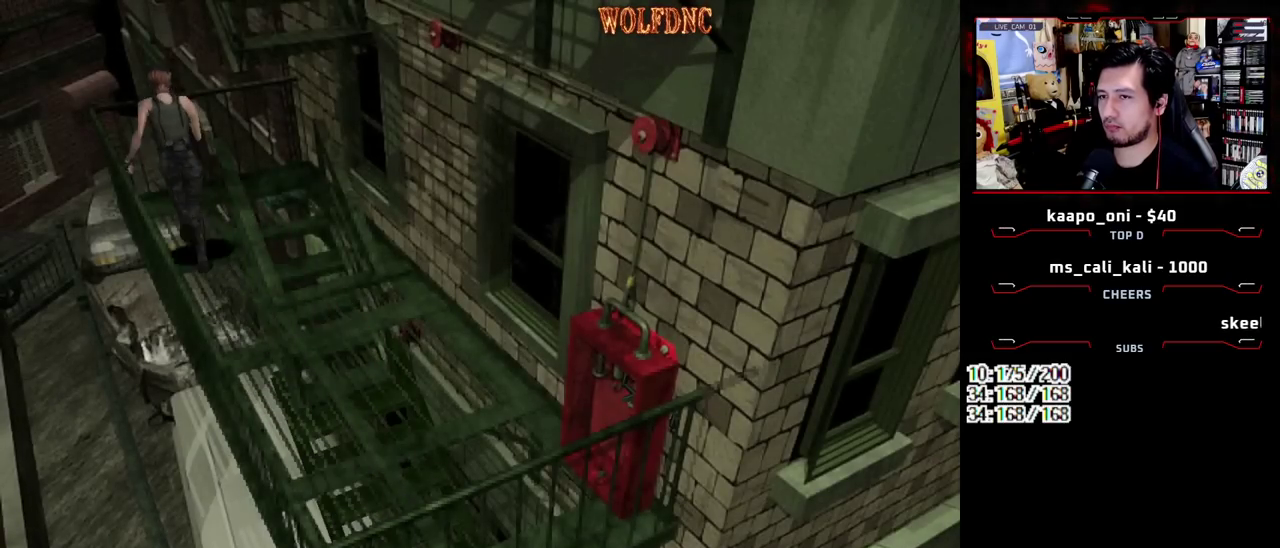
{"buttons": ["SQUARE", "DPAD_UP", "DPAD_RIGHT"], "events": []}
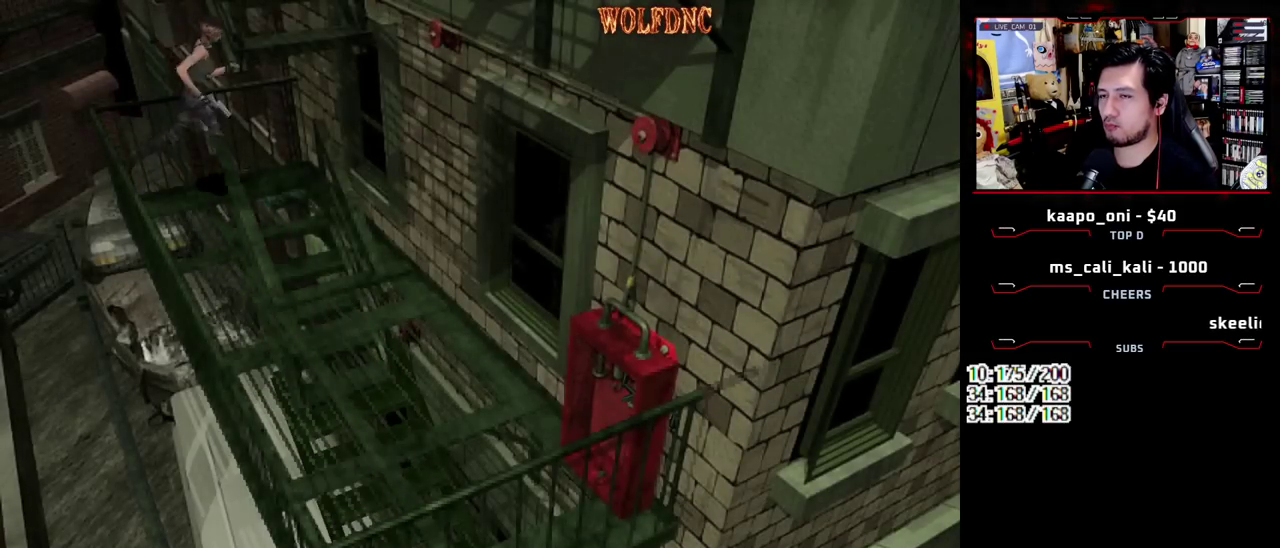
{"buttons": ["SQUARE", "DPAD_UP", "DPAD_RIGHT"], "events": []}
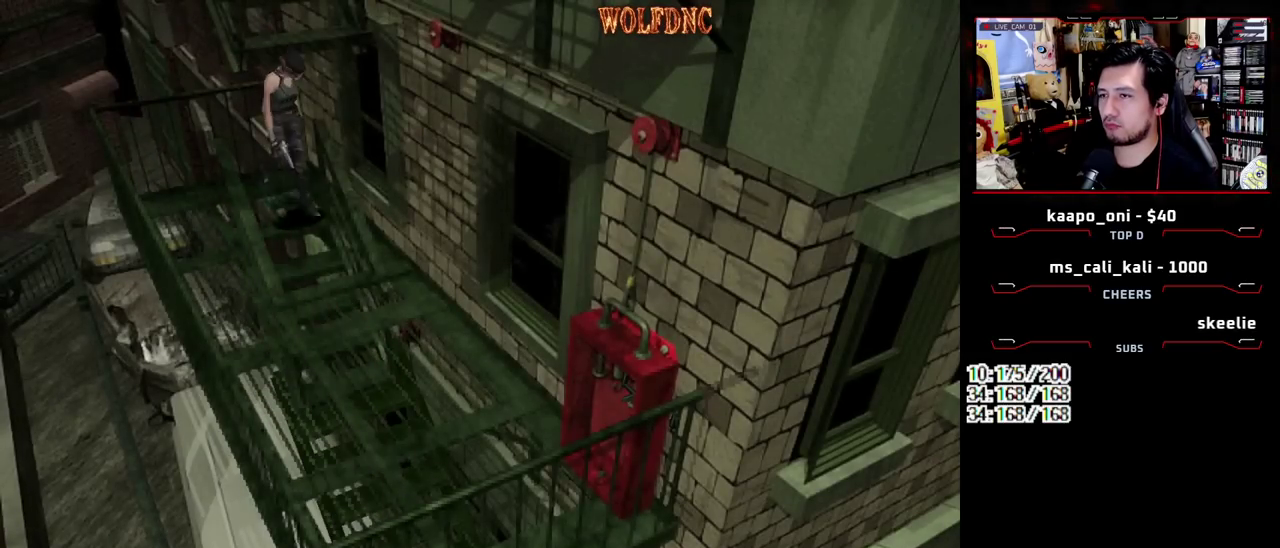
{"buttons": ["SQUARE", "DPAD_UP"], "events": [[150, "DPAD_RIGHT", "up"]]}
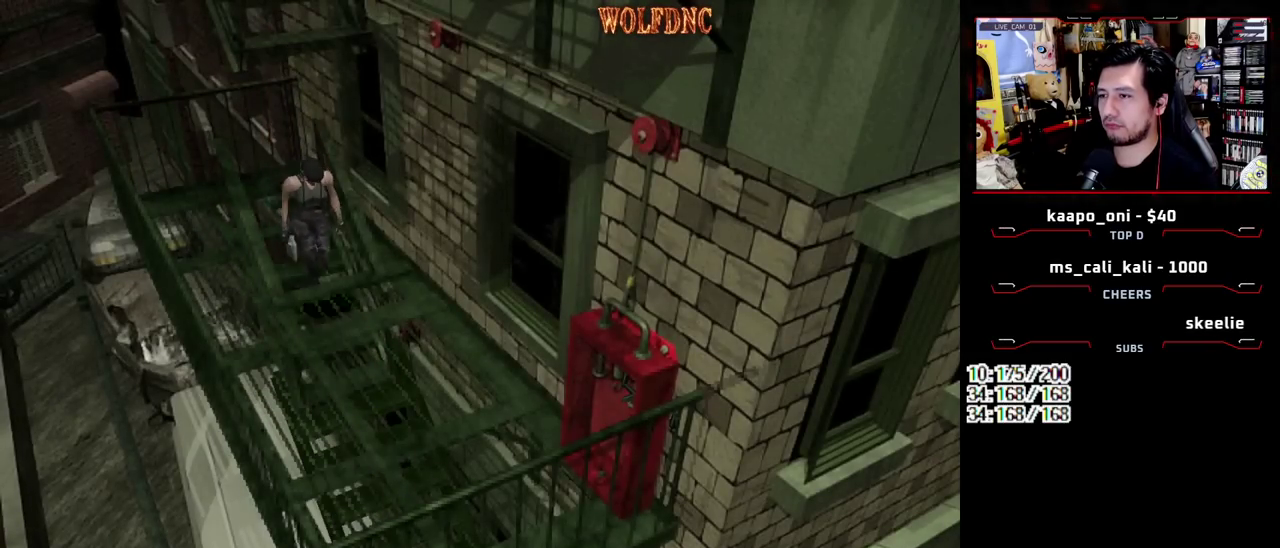
{"buttons": ["SQUARE", "DPAD_UP"], "events": [[17, "DPAD_LEFT", "down"], [67, "DPAD_LEFT", "up"]]}
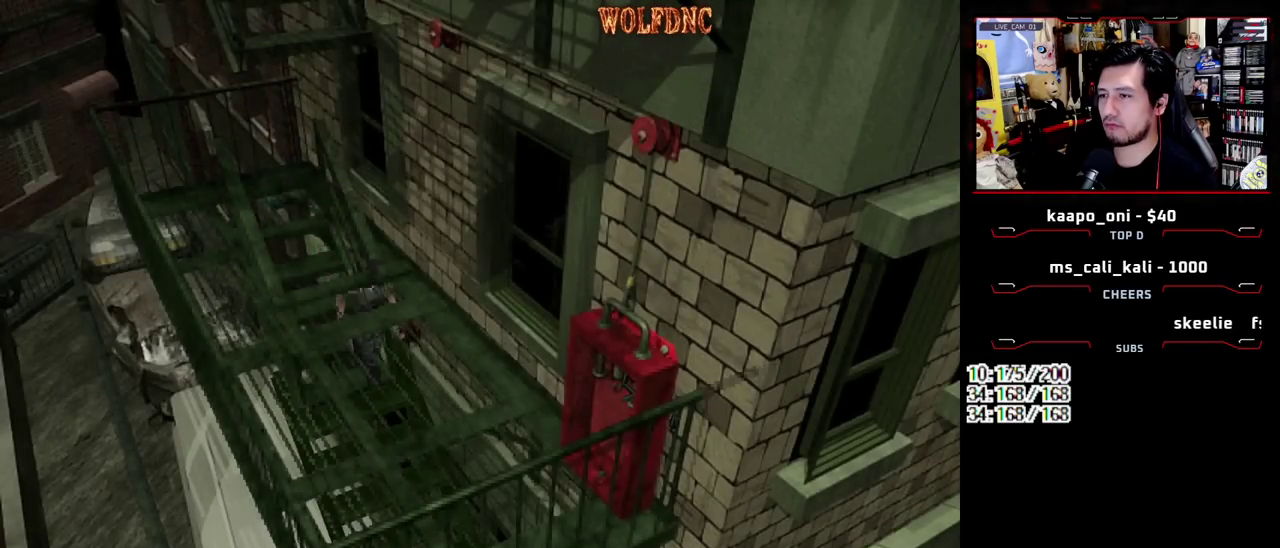
{"buttons": ["SQUARE", "DPAD_UP"], "events": []}
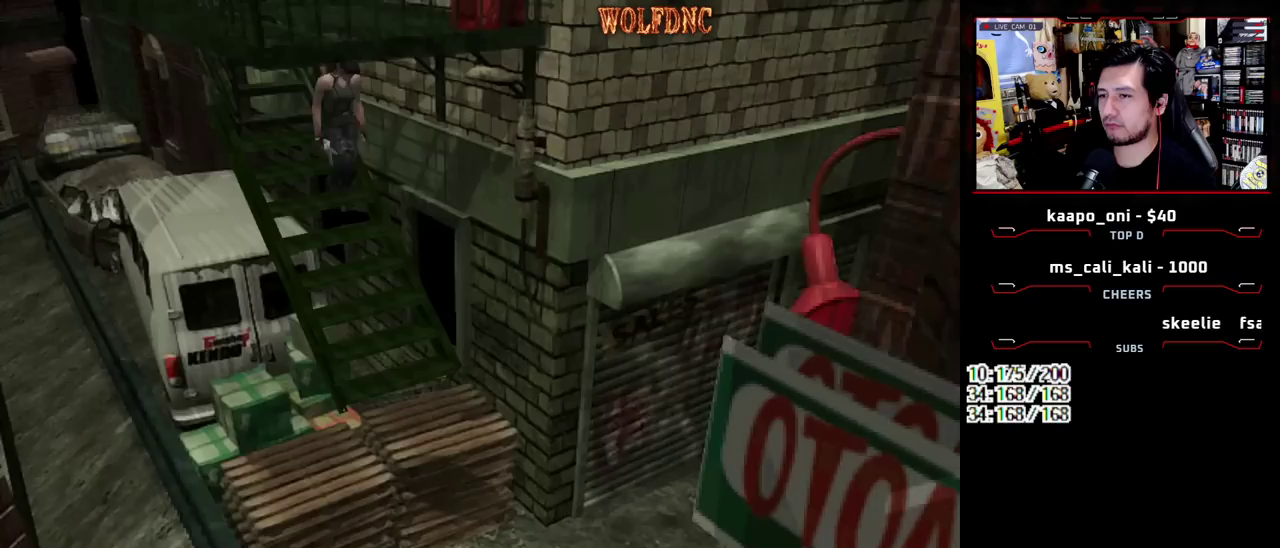
{"buttons": ["SQUARE", "DPAD_UP"], "events": []}
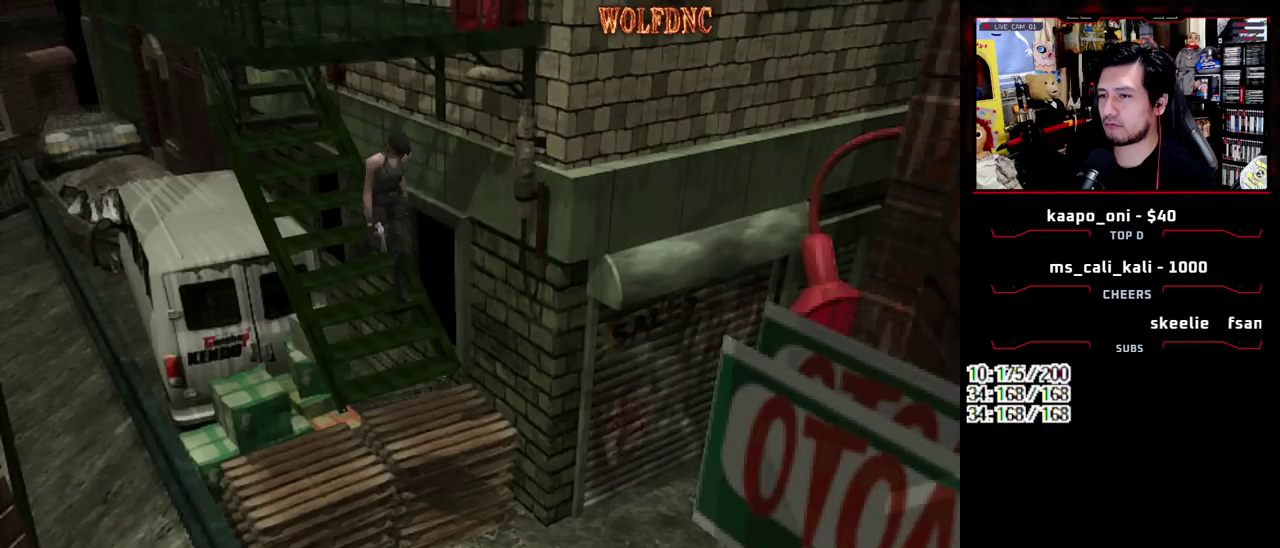
{"buttons": ["CROSS", "SQUARE", "DPAD_UP"], "events": [[433, "CROSS", "down"]]}
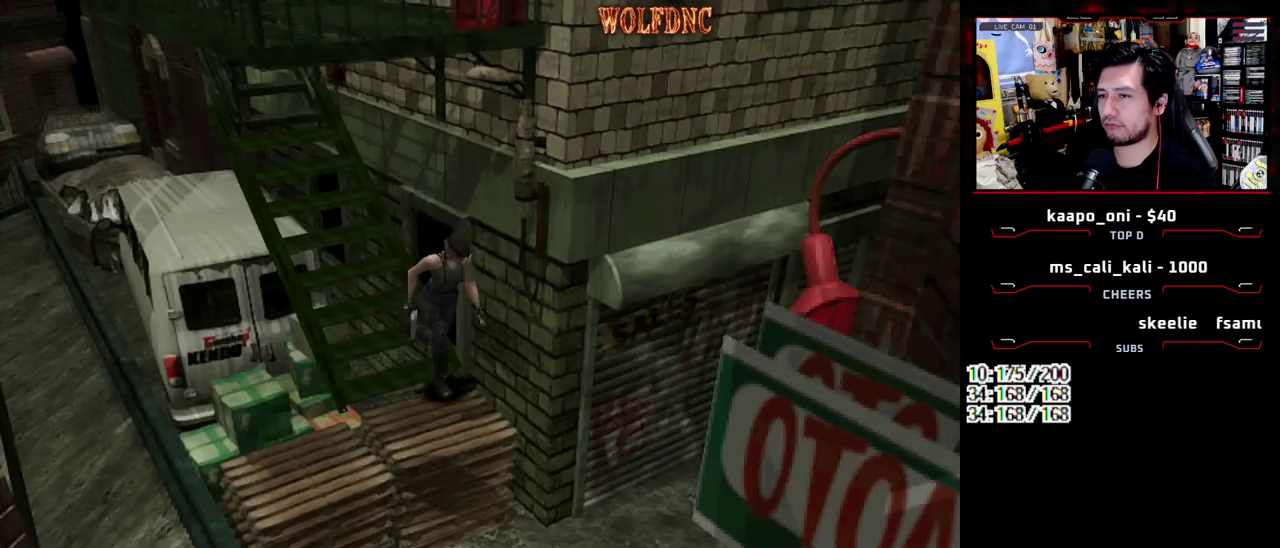
{"buttons": [], "events": [[33, "CROSS", "up"], [83, "CROSS", "down"], [400, "CROSS", "up"], [500, "DPAD_UP", "up"], [500, "SQUARE", "up"]]}
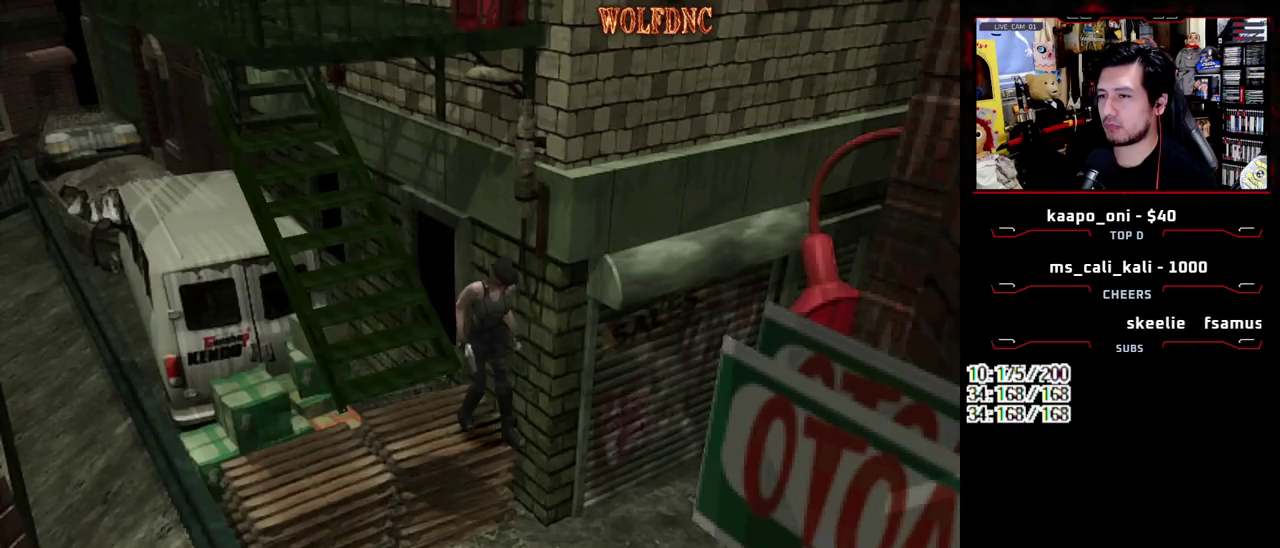
{"buttons": [], "events": []}
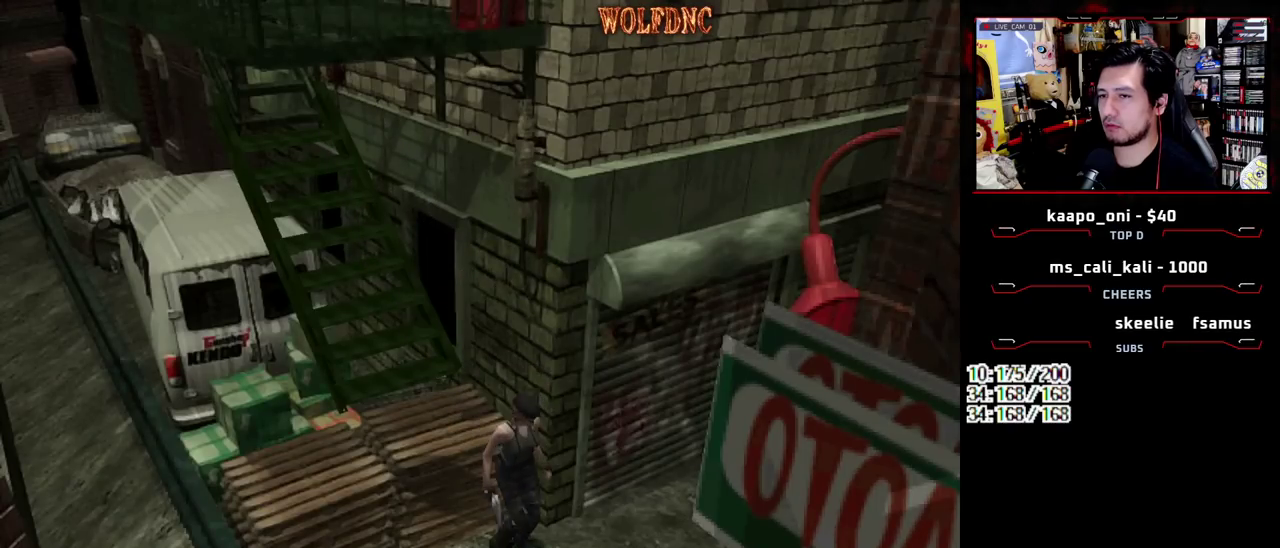
{"buttons": ["SQUARE", "DPAD_UP", "DPAD_LEFT"], "events": [[167, "DPAD_UP", "down"], [300, "DPAD_LEFT", "down"], [300, "SQUARE", "down"]]}
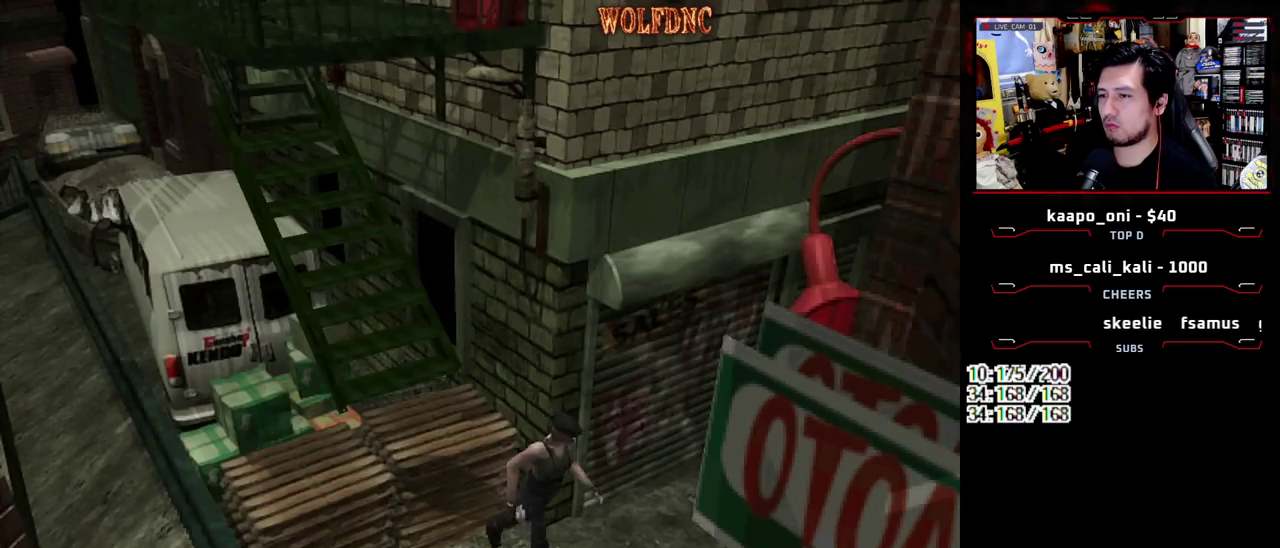
{"buttons": ["SQUARE", "DPAD_UP"], "events": [[450, "DPAD_LEFT", "up"]]}
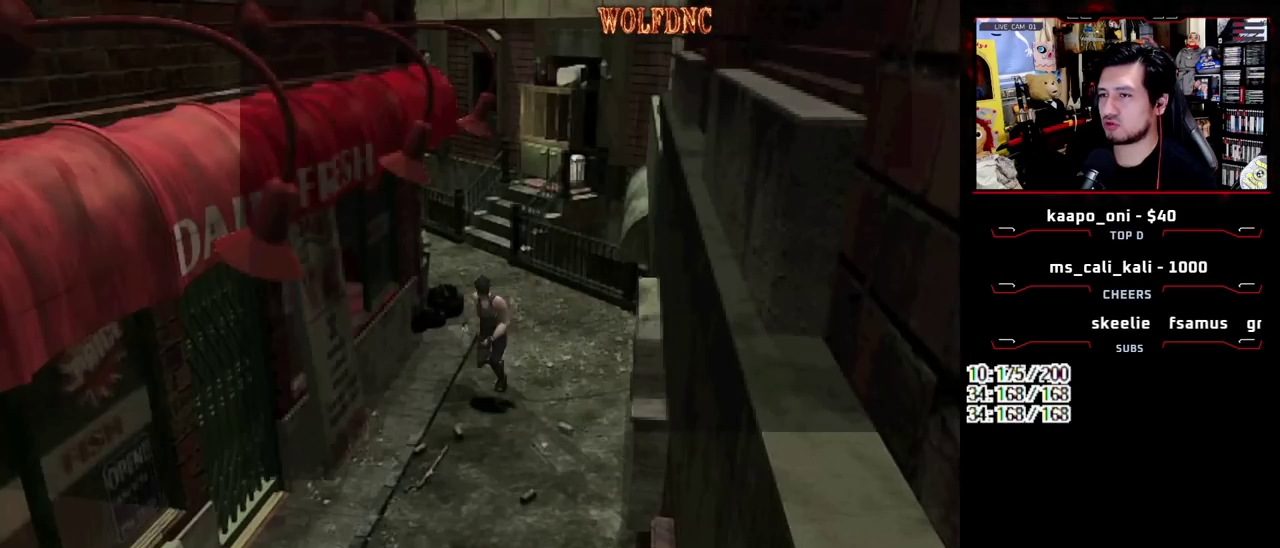
{"buttons": ["SQUARE", "DPAD_UP"], "events": [[283, "DPAD_LEFT", "down"], [383, "DPAD_LEFT", "up"]]}
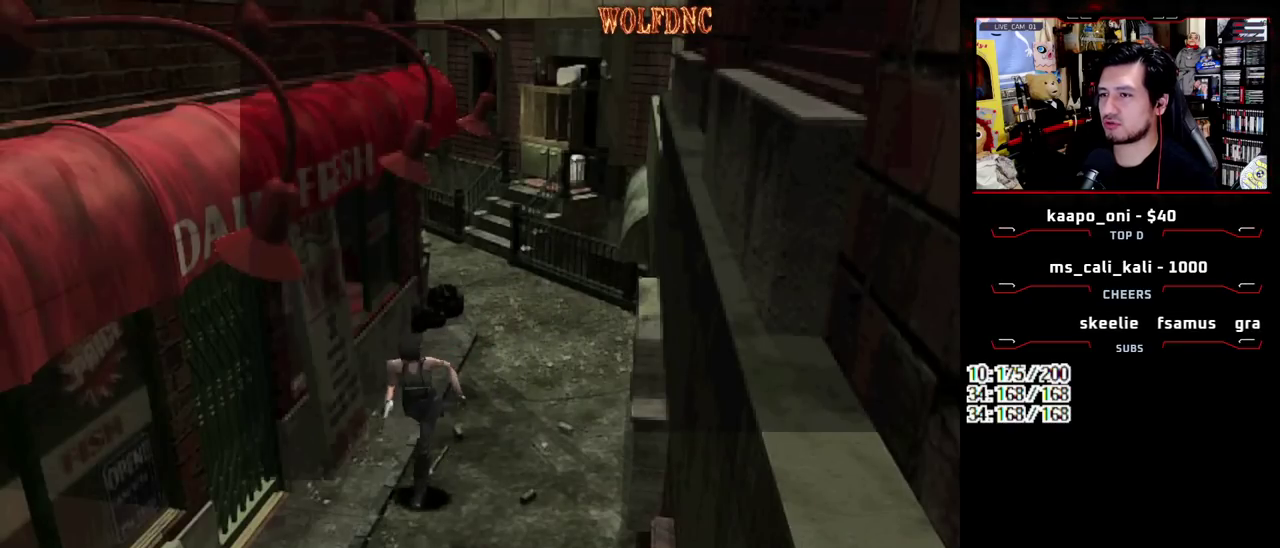
{"buttons": ["SQUARE", "DPAD_UP"], "events": []}
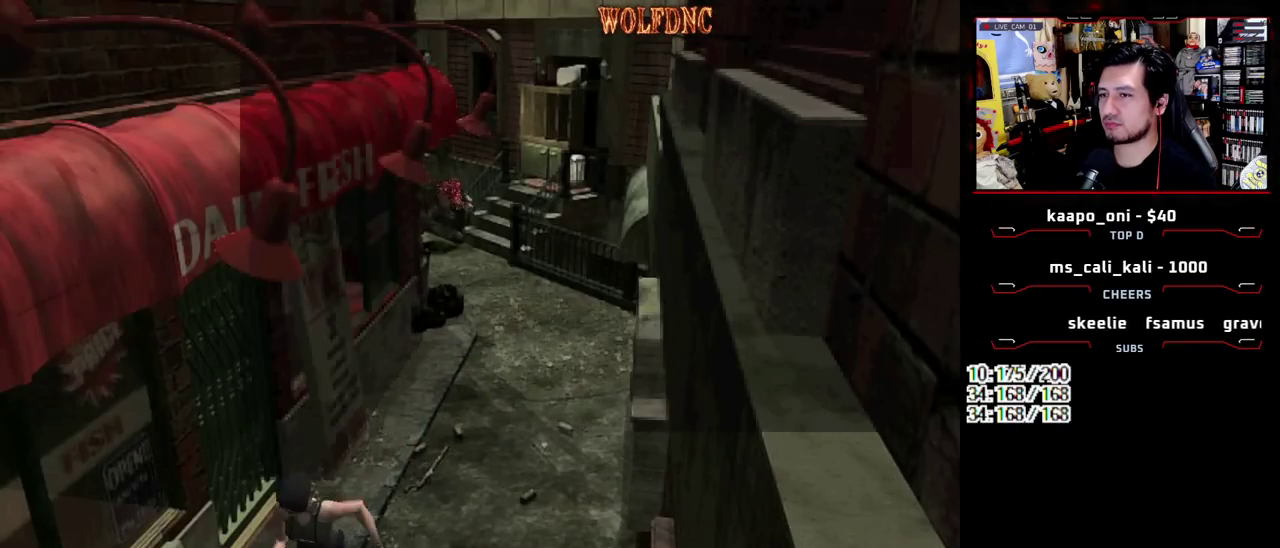
{"buttons": ["SQUARE", "DPAD_UP"], "events": []}
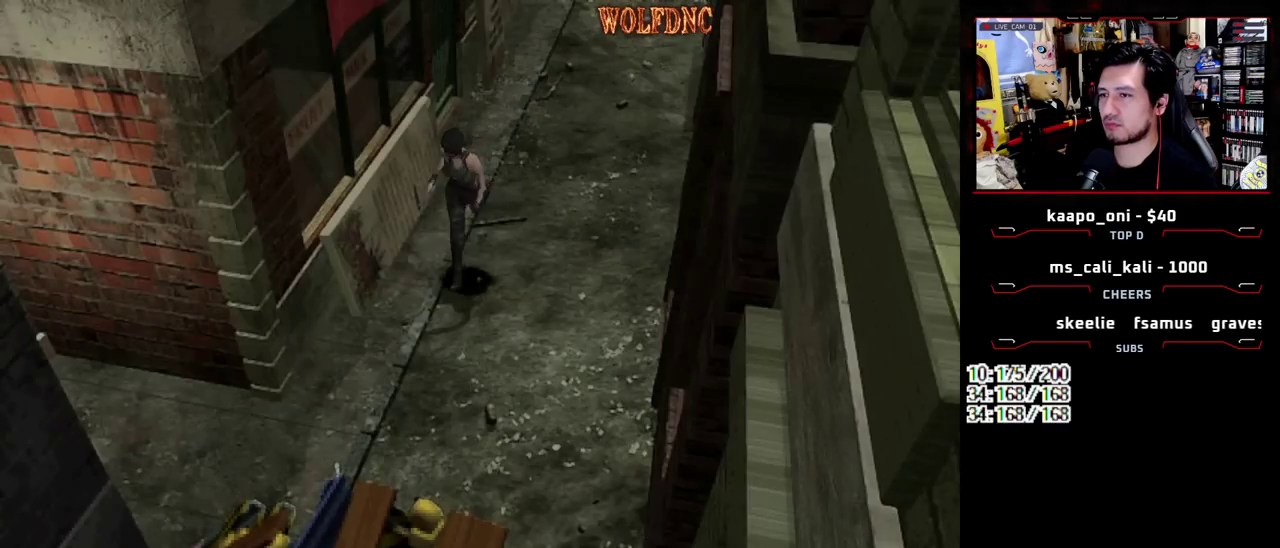
{"buttons": ["SQUARE", "DPAD_UP", "DPAD_RIGHT"], "events": [[283, "DPAD_RIGHT", "down"]]}
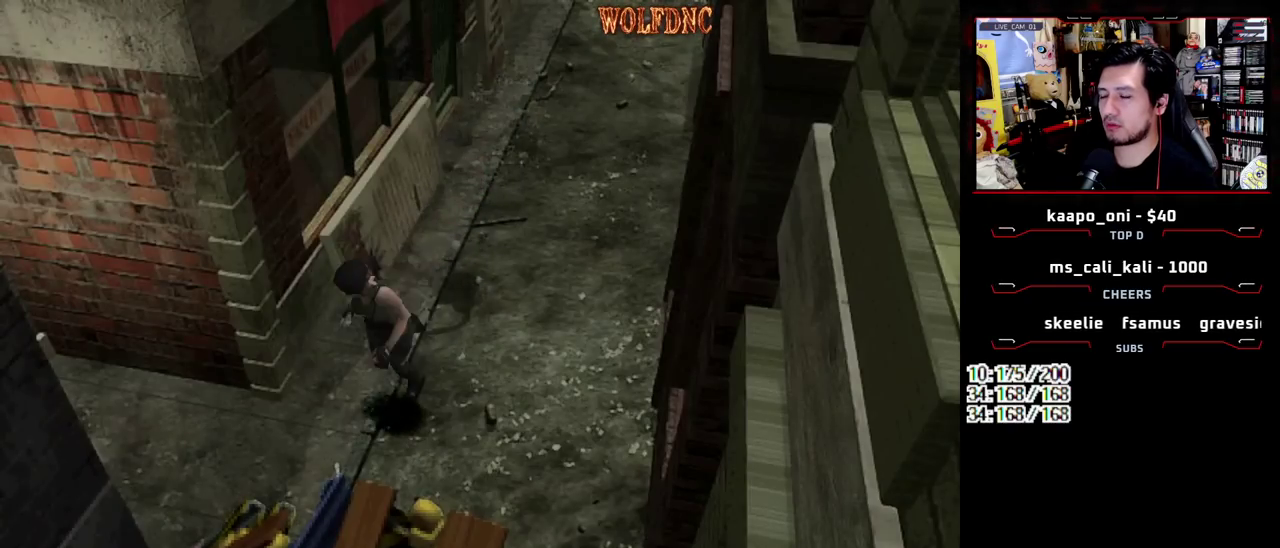
{"buttons": ["CROSS", "SQUARE", "DPAD_UP"], "events": [[300, "CROSS", "down"], [400, "DPAD_RIGHT", "up"]]}
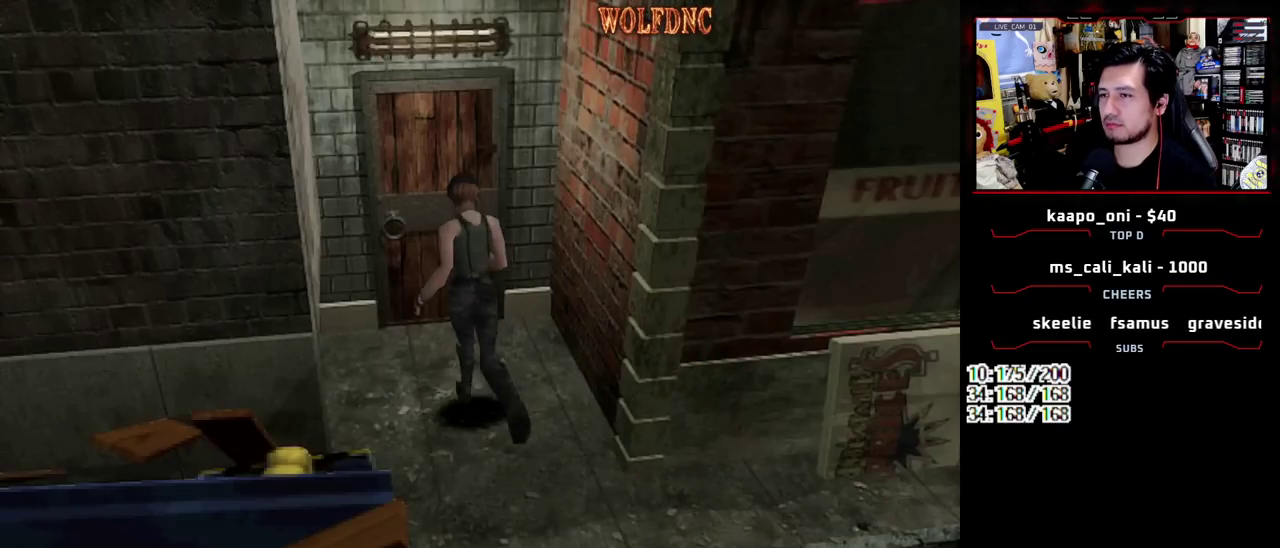
{"buttons": ["CROSS", "SQUARE", "DPAD_UP"], "events": []}
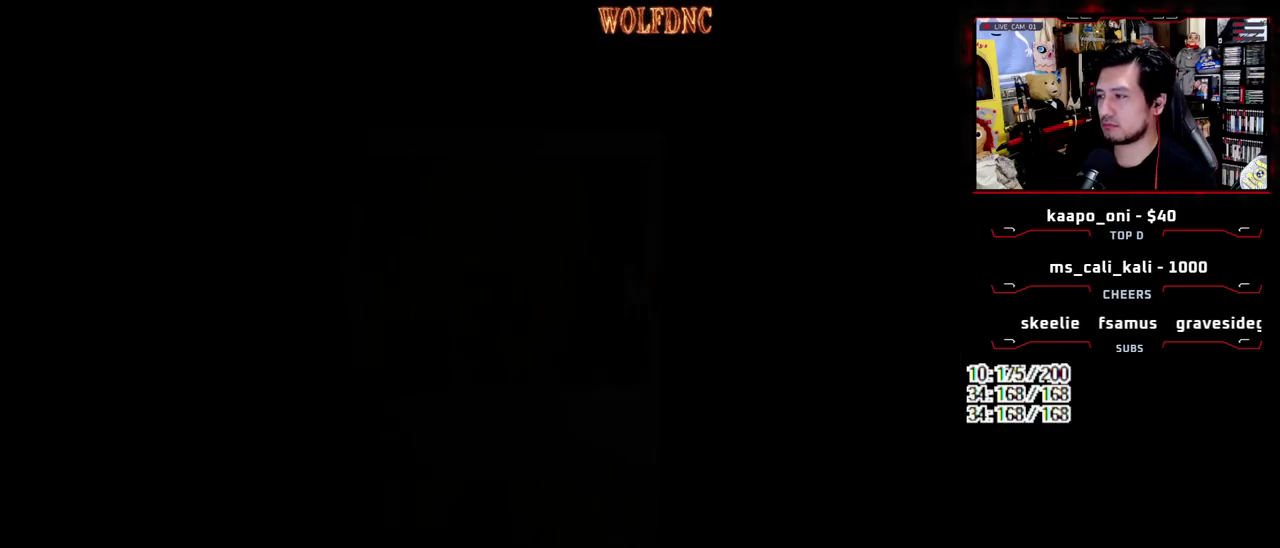
{"buttons": ["SQUARE"], "events": [[50, "CROSS", "up"], [100, "SELECT", "down"], [183, "DPAD_UP", "up"], [183, "SELECT", "up"]]}
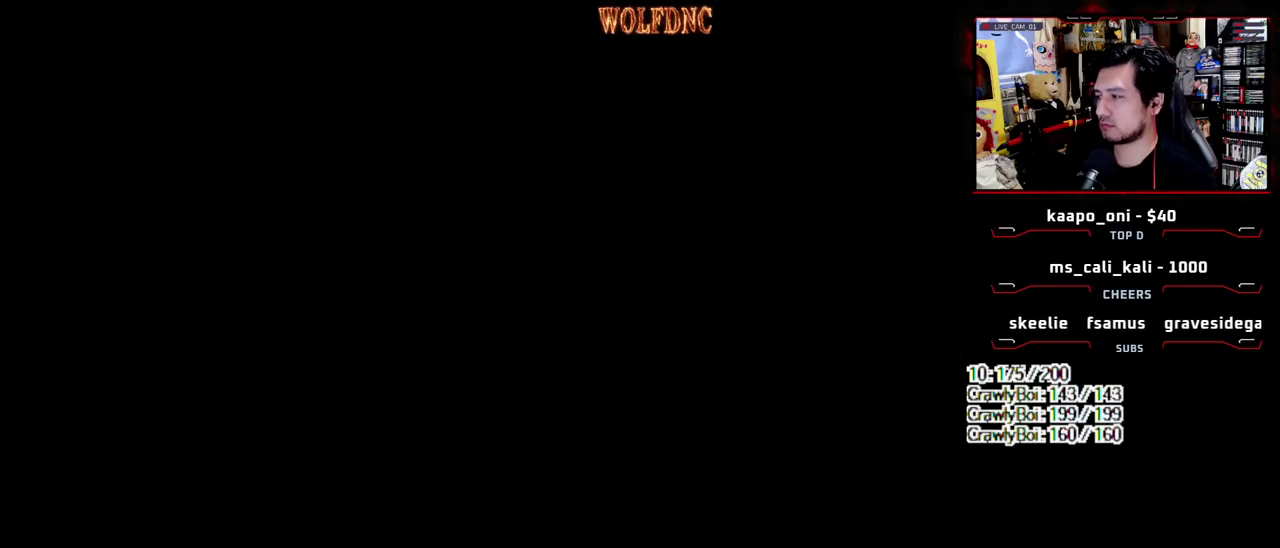
{"buttons": [], "events": [[17, "SQUARE", "up"], [200, "CIRCLE", "down"], [250, "CIRCLE", "up"], [300, "CIRCLE", "down"], [350, "CIRCLE", "up"]]}